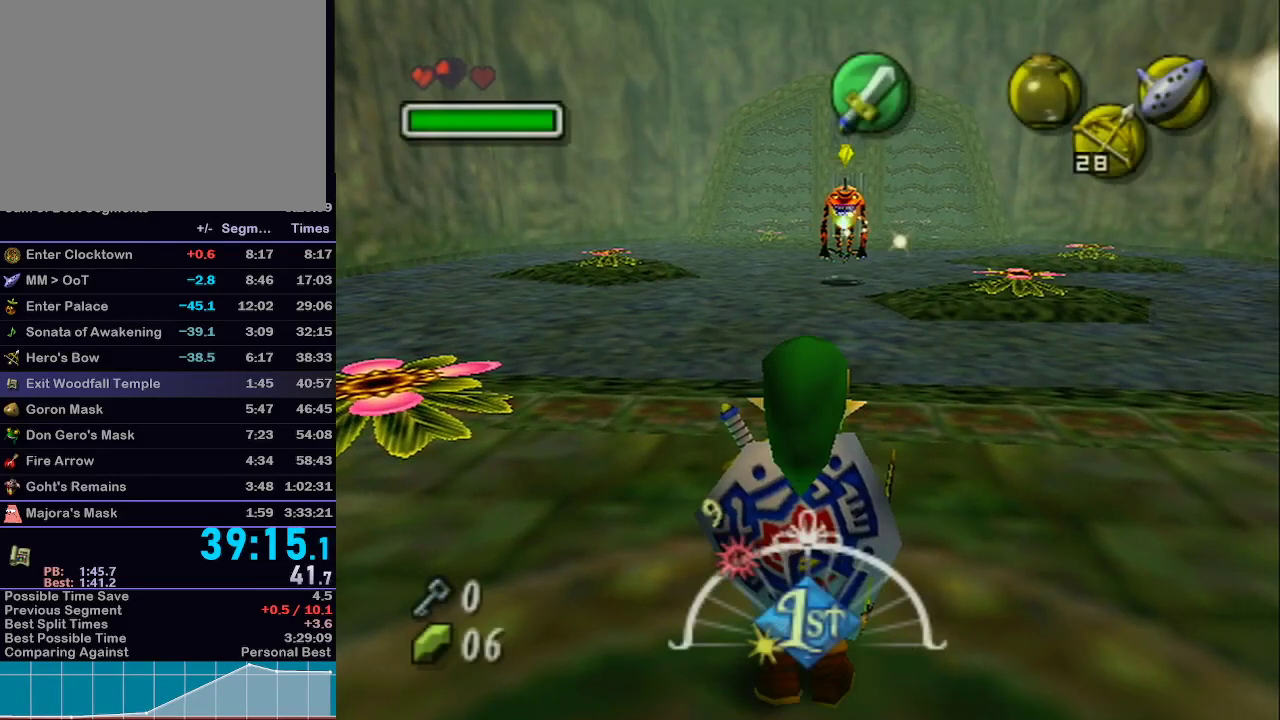
Gameplay with a controller (Nintendo layout); each line is a JSON object with the inputs held at the frame after it. "events" lists button and stick changes between this image and that frame as [ms after this image, input, new state], when the widget could be followed in between. Not read: L3 R3 START.
{"buttons": [], "left_stick": "center", "right_stick": "center", "events": [[133, "left_stick", "center"]]}
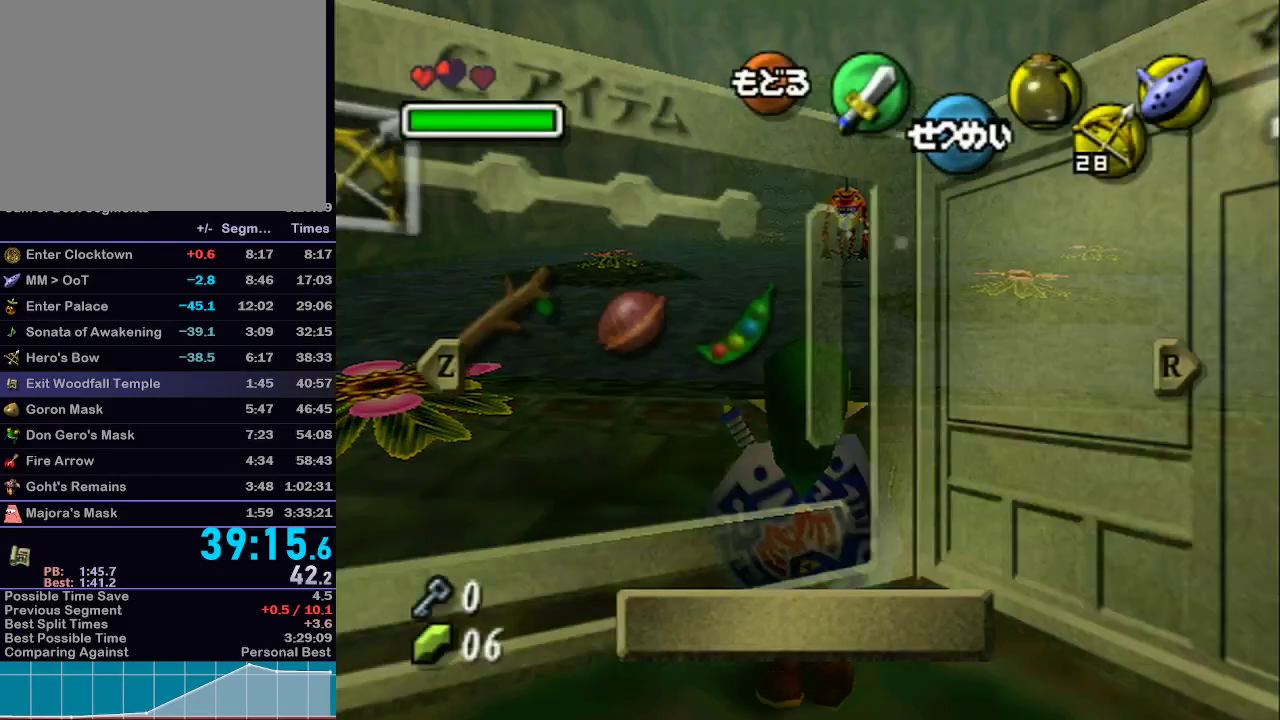
{"buttons": [], "left_stick": "center", "right_stick": "center", "events": [[167, "left_stick", "down"], [200, "Y", "down"], [250, "Y", "up"], [333, "left_stick", "center"]]}
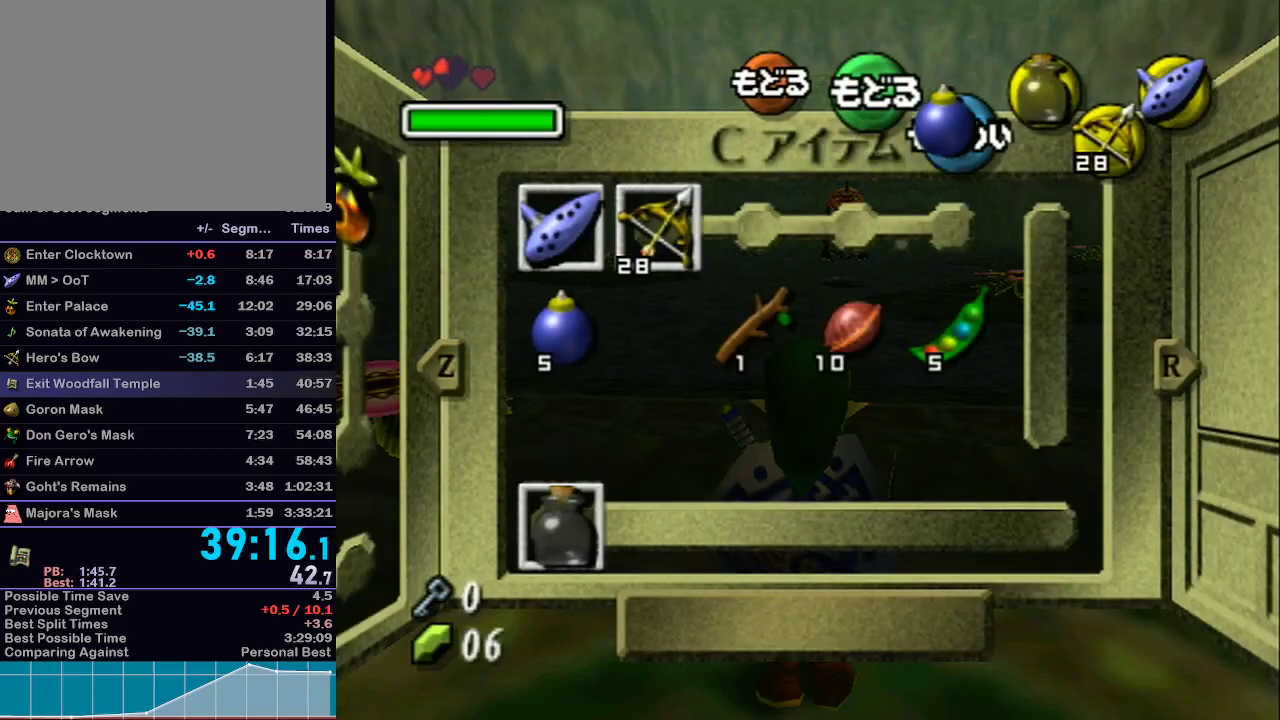
{"buttons": [], "left_stick": "up", "right_stick": "center", "events": [[233, "left_stick", "up"]]}
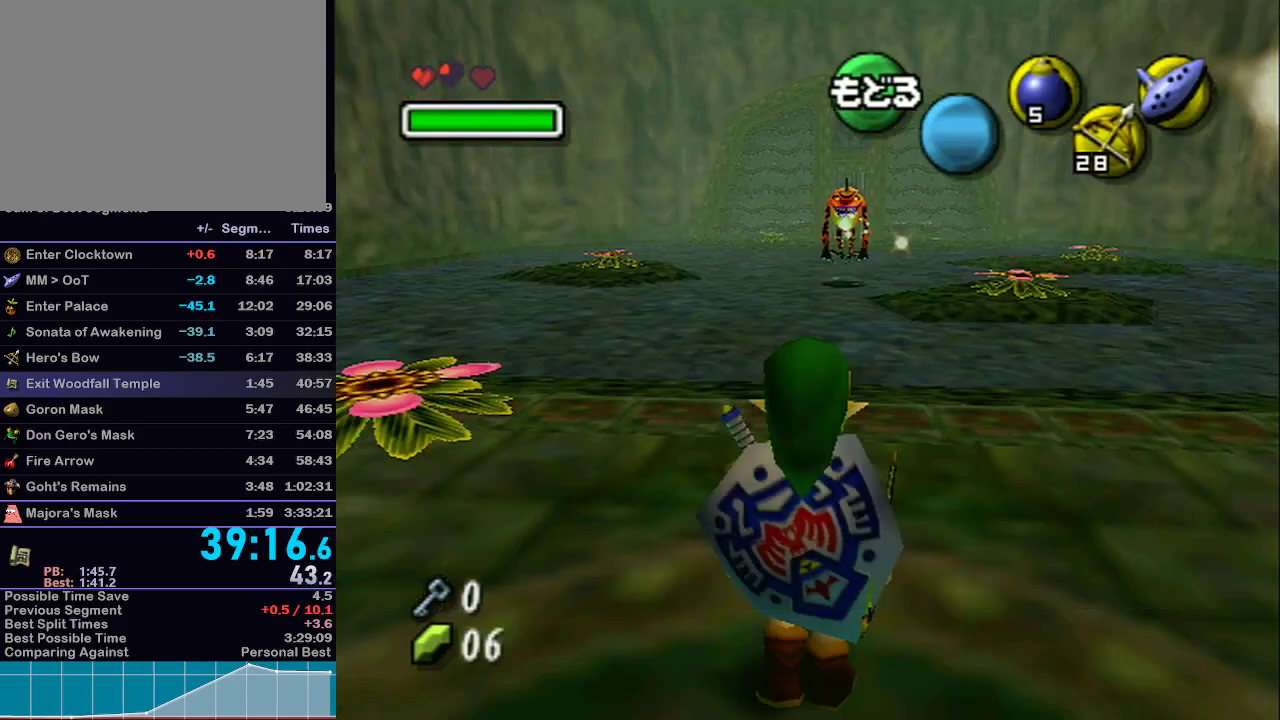
{"buttons": ["L1", "Z"], "left_stick": "up", "right_stick": "center", "events": [[50, "L1", "down"], [83, "Z", "down"], [250, "Z", "up"], [350, "Z", "down"], [417, "Z", "up"], [500, "Z", "down"]]}
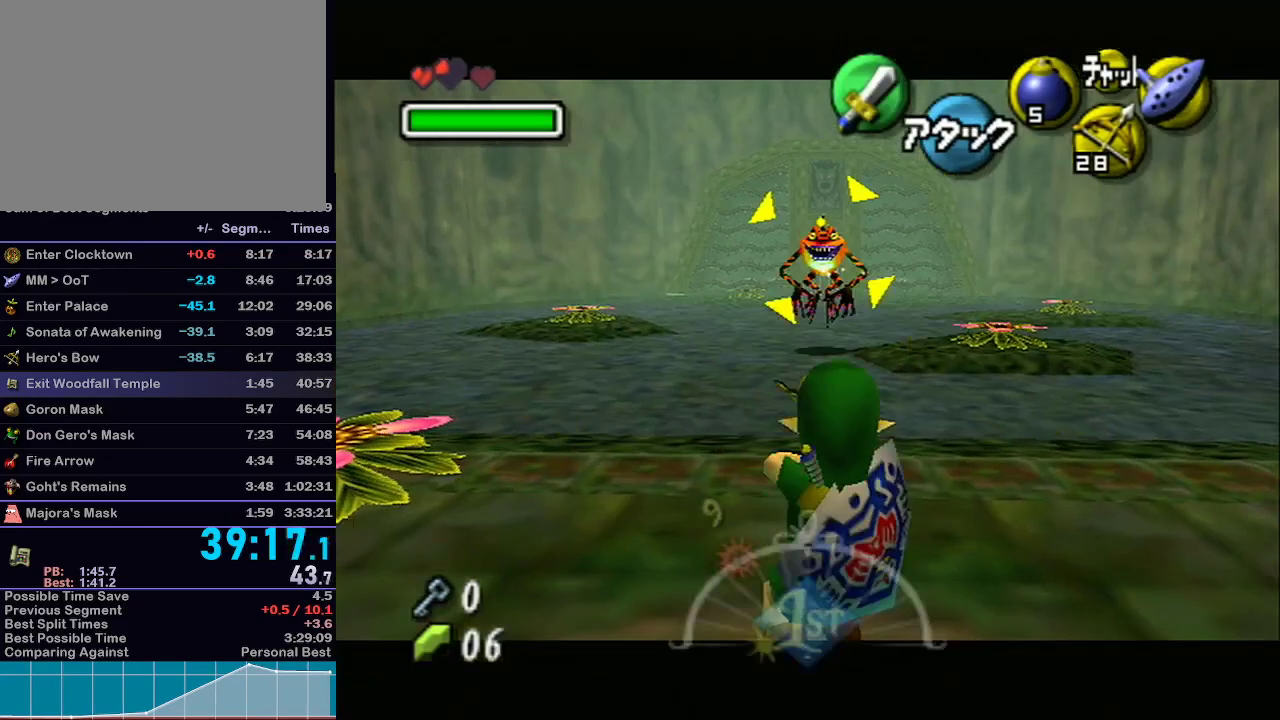
{"buttons": ["L1"], "left_stick": "up", "right_stick": "center", "events": [[417, "Z", "up"]]}
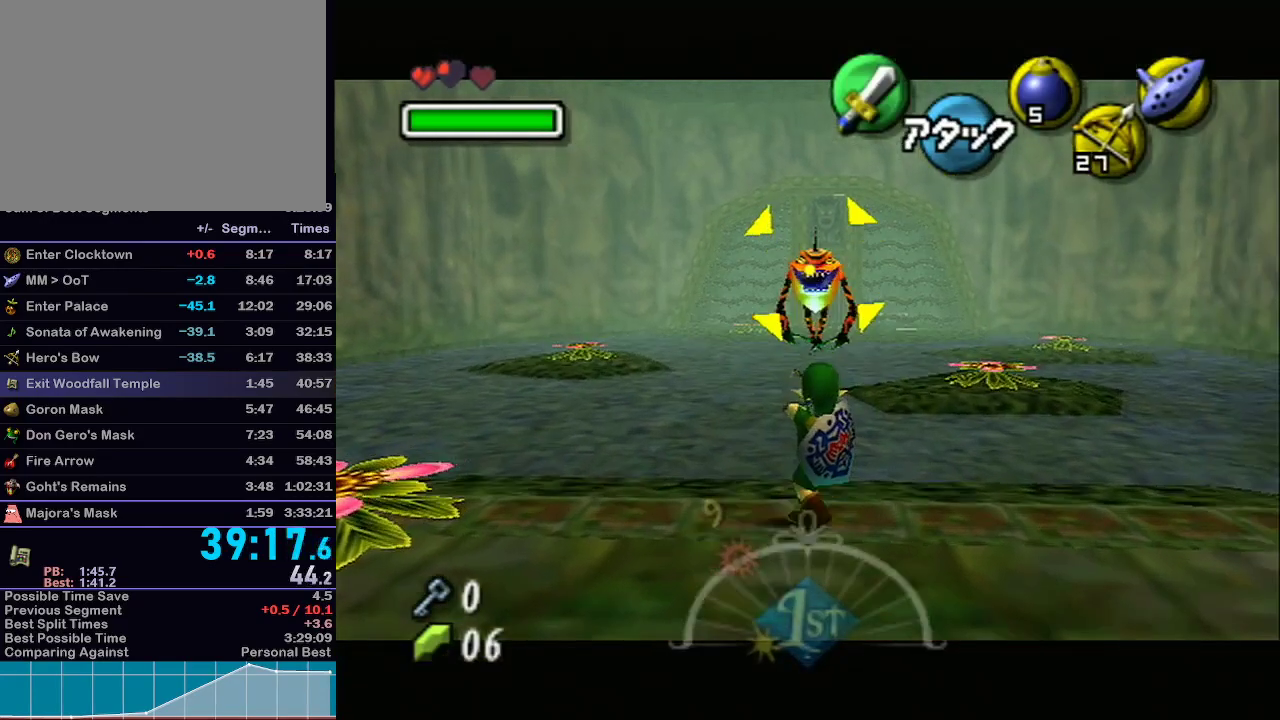
{"buttons": ["L1", "Z"], "left_stick": "up", "right_stick": "center", "events": [[133, "Z", "down"]]}
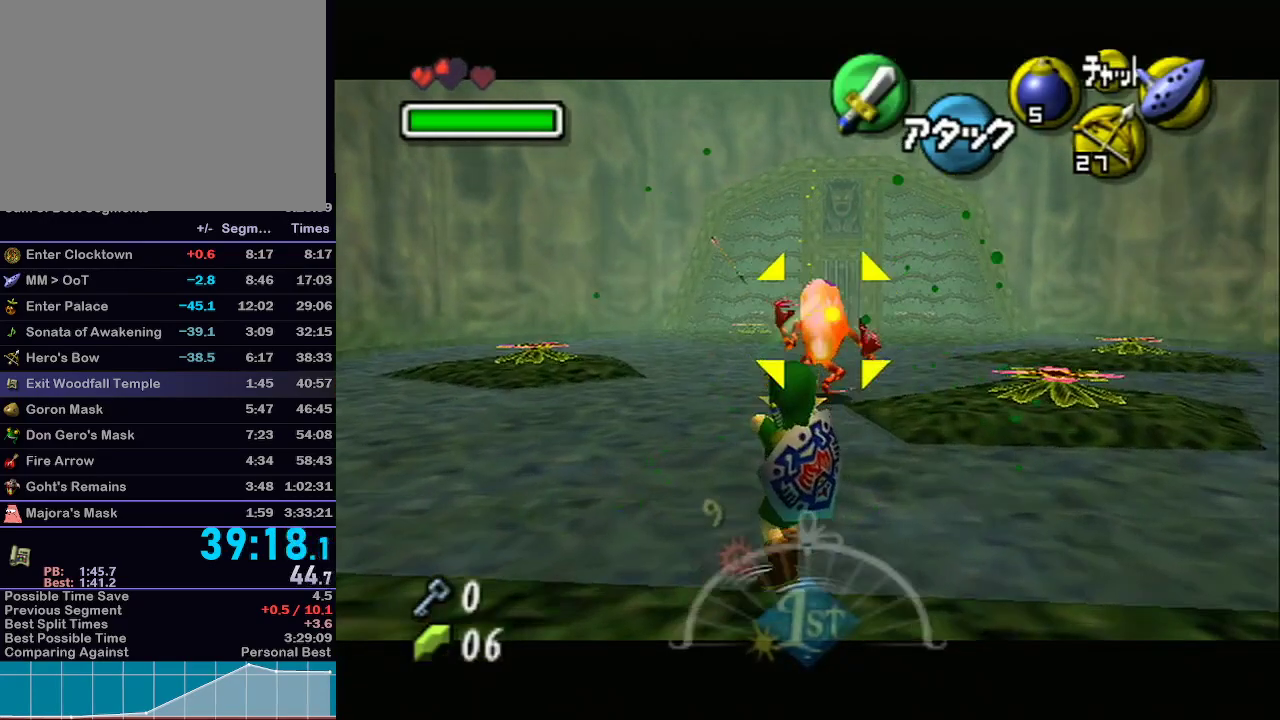
{"buttons": ["L1"], "left_stick": "up", "right_stick": "center", "events": [[500, "Z", "up"]]}
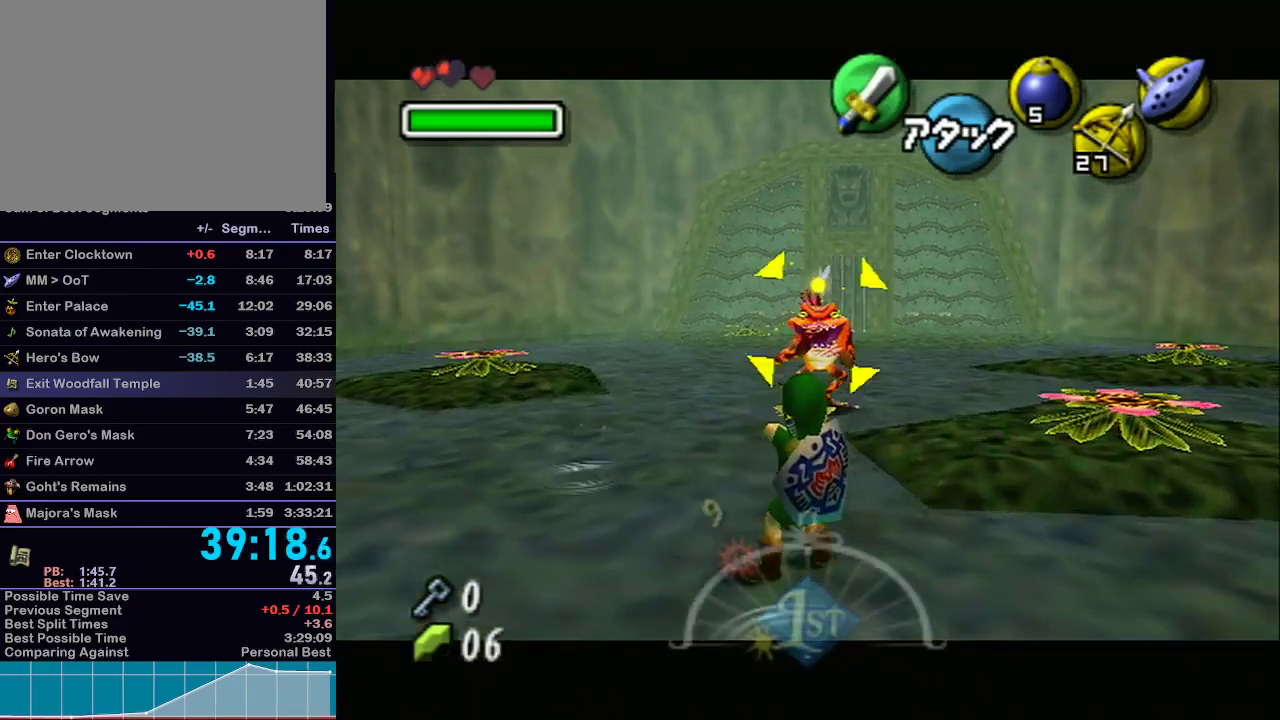
{"buttons": ["L1"], "left_stick": "up", "right_stick": "center", "events": []}
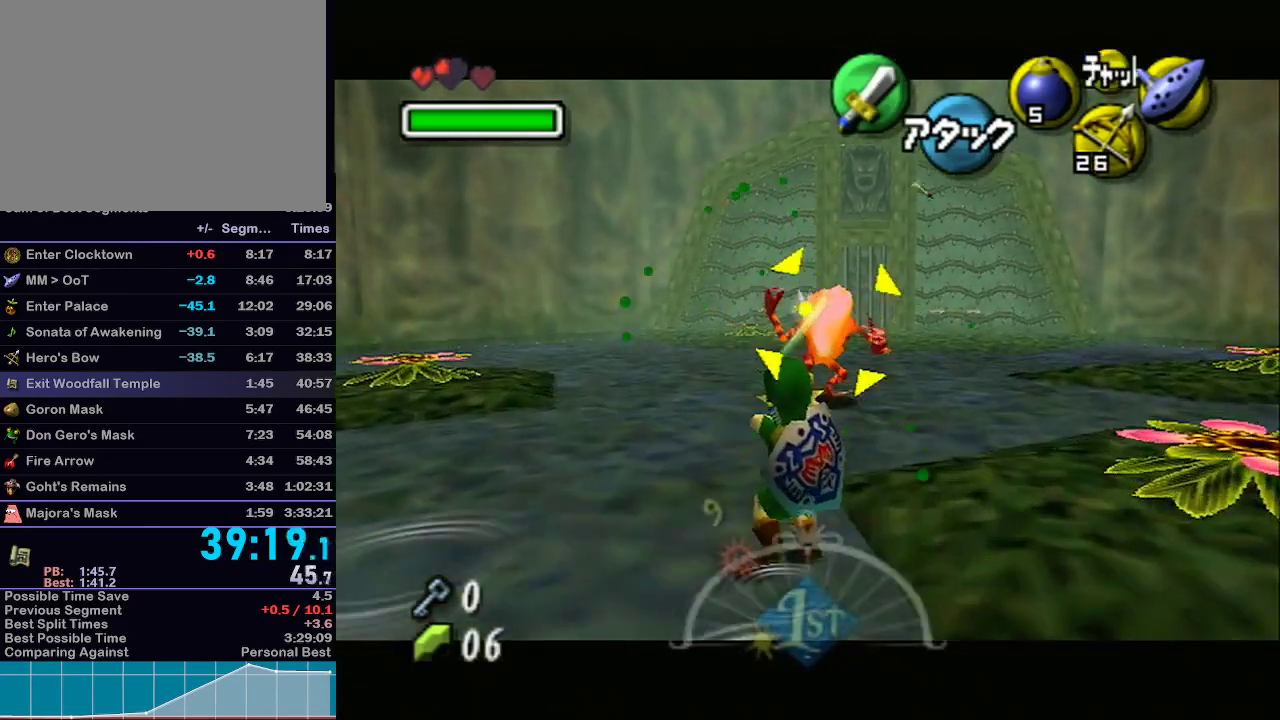
{"buttons": ["L1"], "left_stick": "center", "right_stick": "center", "events": [[200, "left_stick", "center"]]}
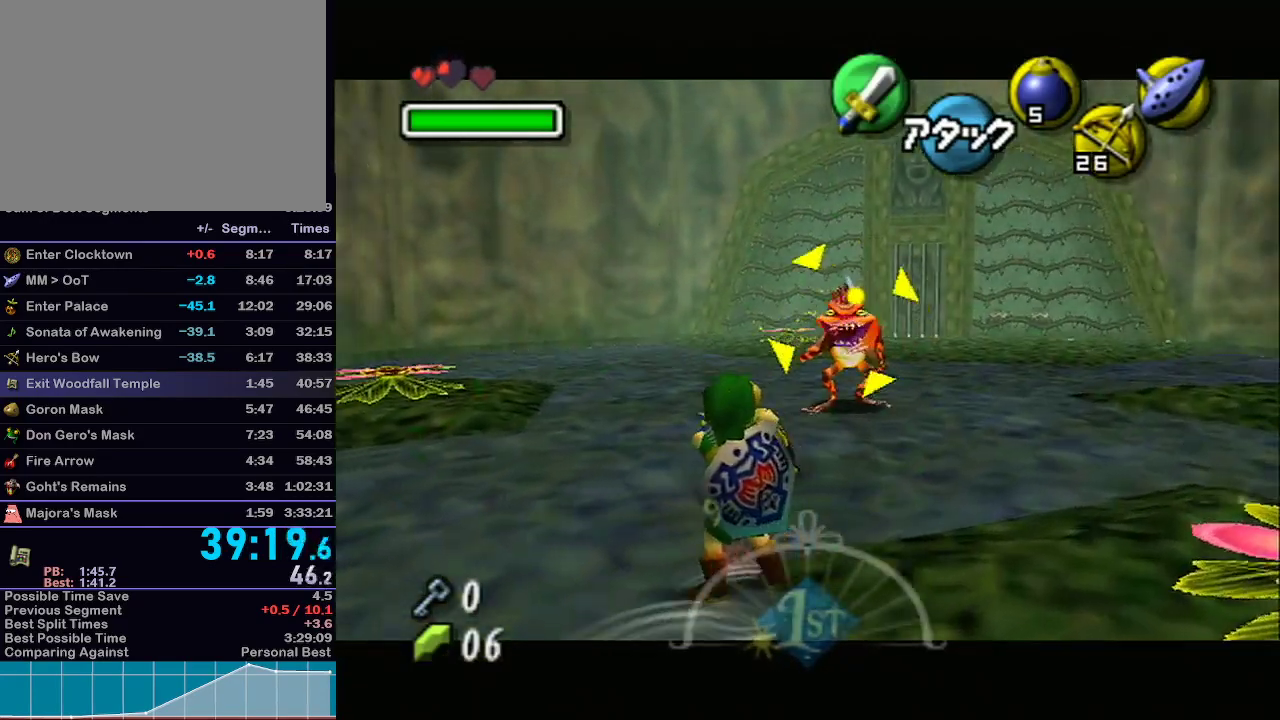
{"buttons": [], "left_stick": "center", "right_stick": "center", "events": [[250, "L1", "up"]]}
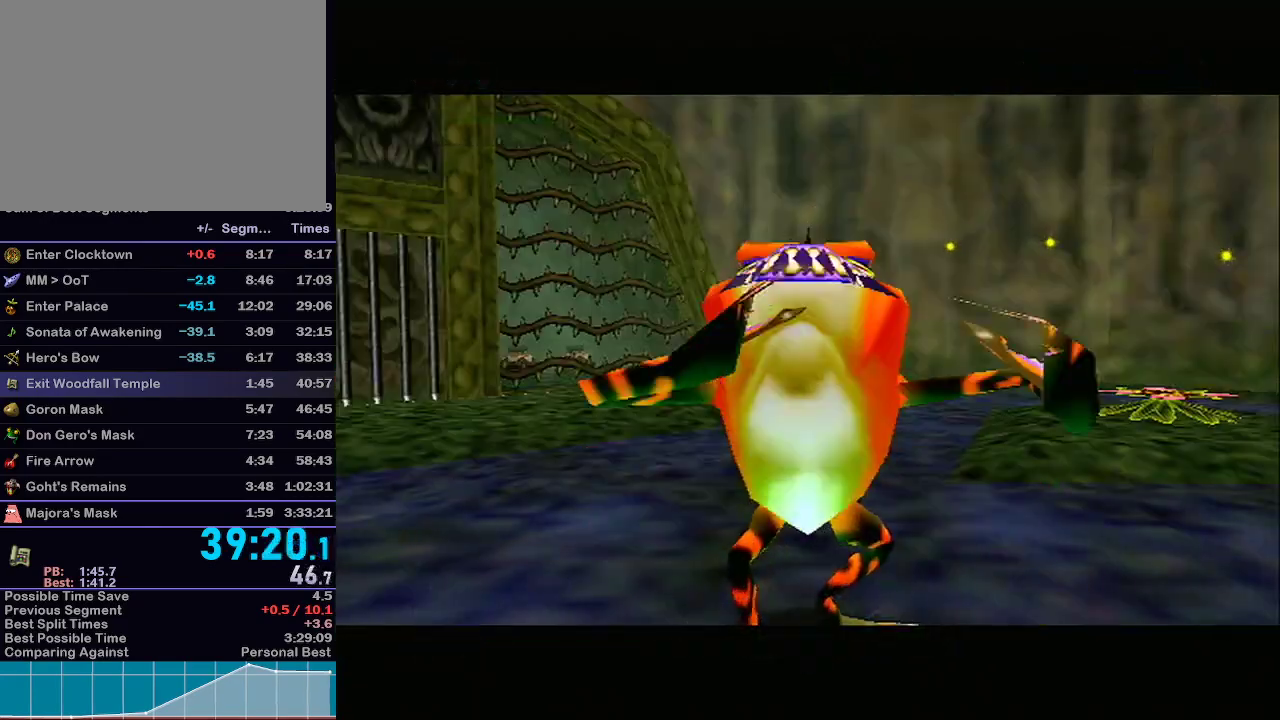
{"buttons": [], "left_stick": "center", "right_stick": "center", "events": []}
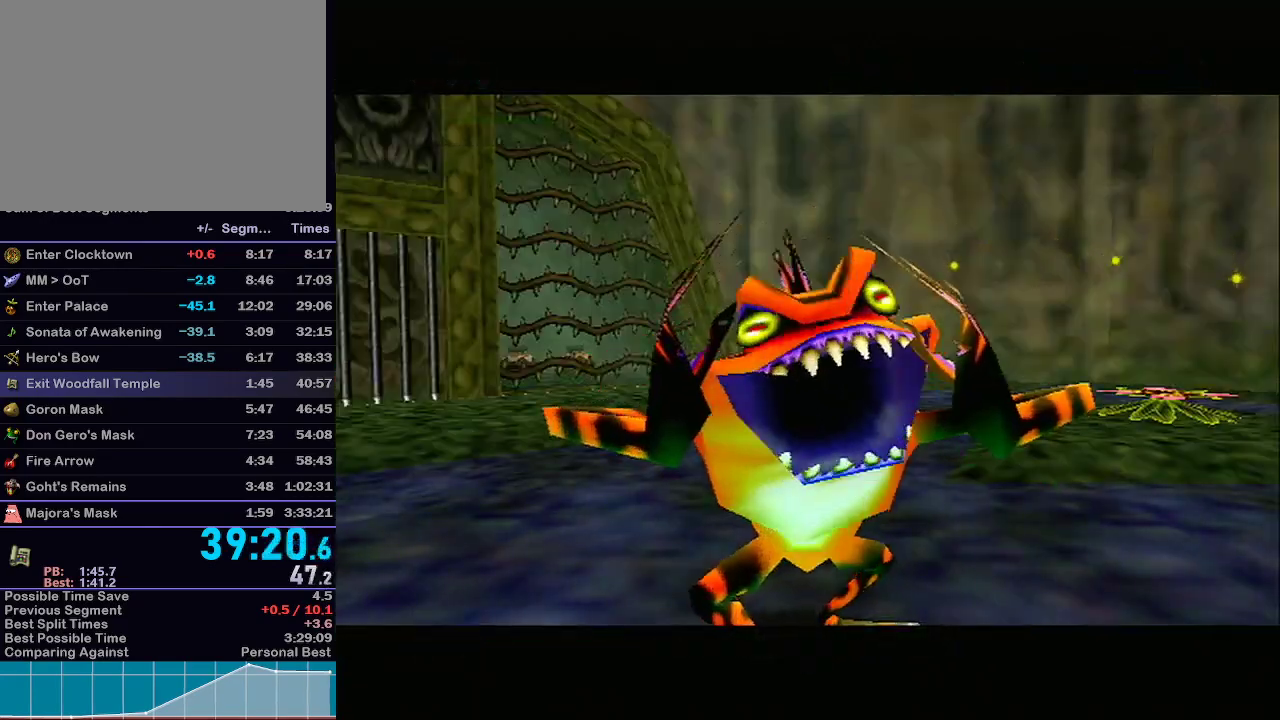
{"buttons": [], "left_stick": "center", "right_stick": "center", "events": []}
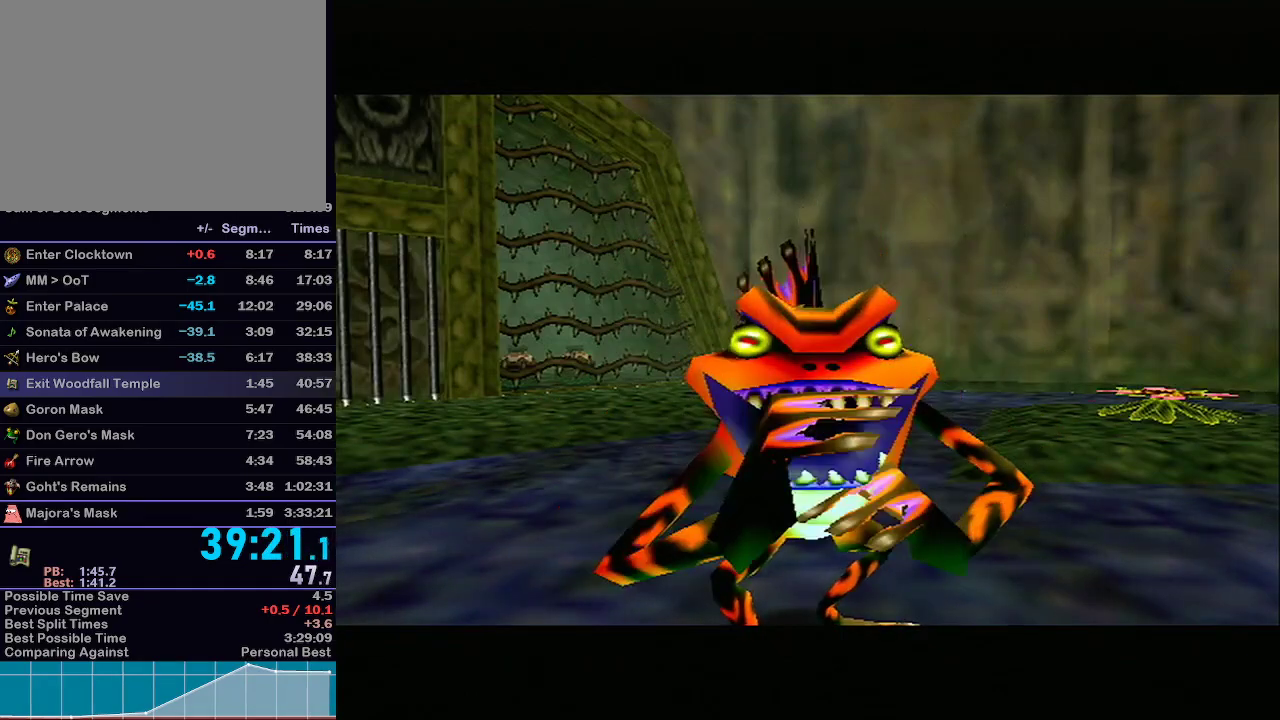
{"buttons": [], "left_stick": "center", "right_stick": "center", "events": []}
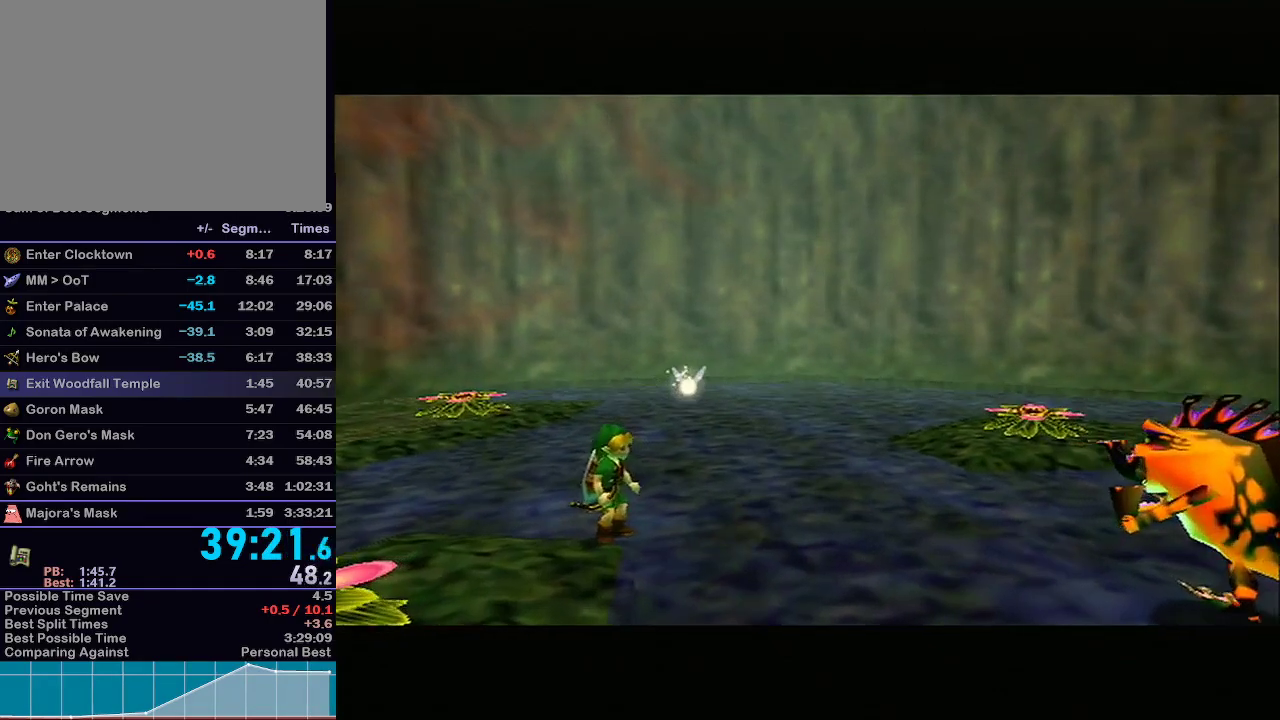
{"buttons": ["L1"], "left_stick": "center", "right_stick": "center", "events": [[350, "L1", "down"]]}
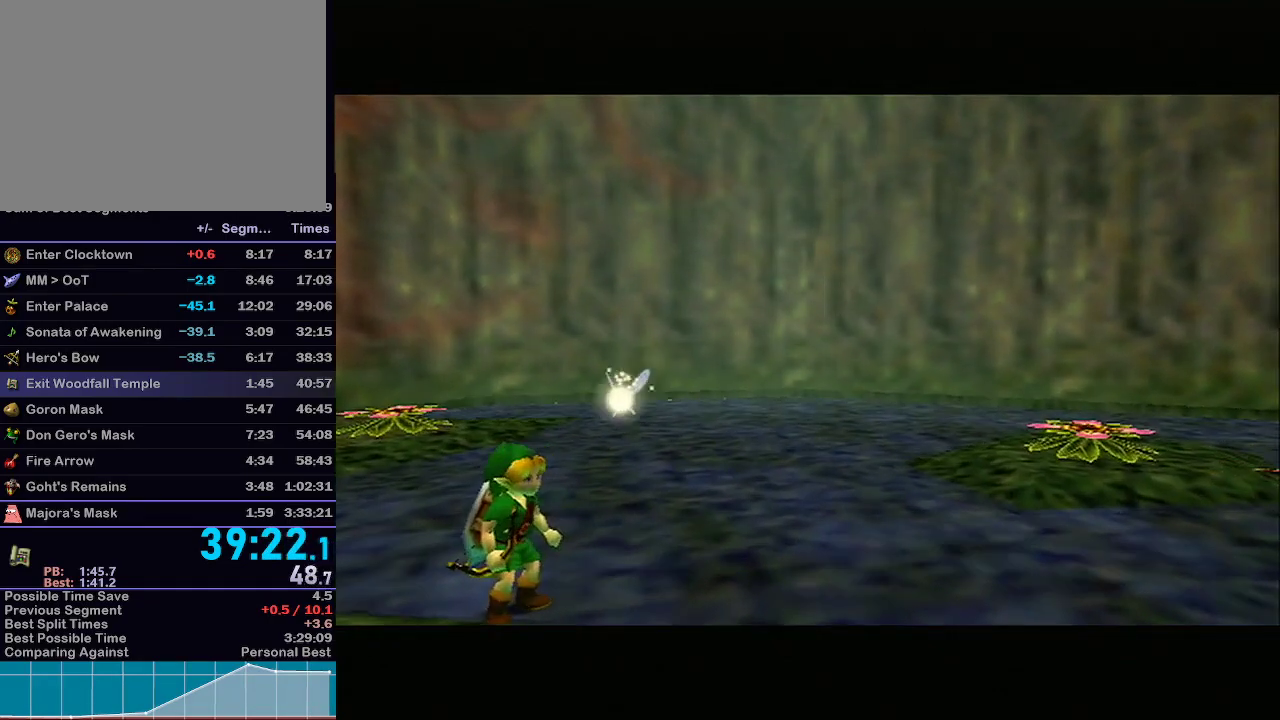
{"buttons": [], "left_stick": "center", "right_stick": "center", "events": [[300, "L1", "up"]]}
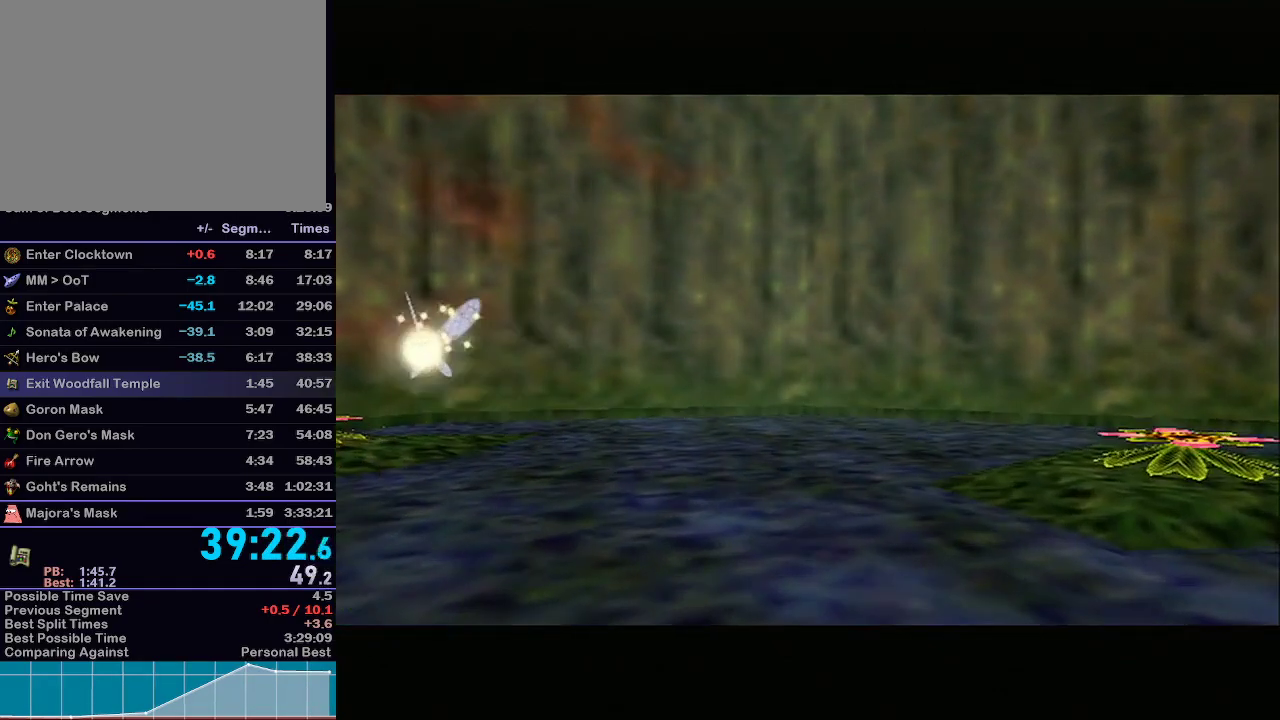
{"buttons": ["L1"], "left_stick": "center", "right_stick": "center", "events": [[350, "L1", "down"]]}
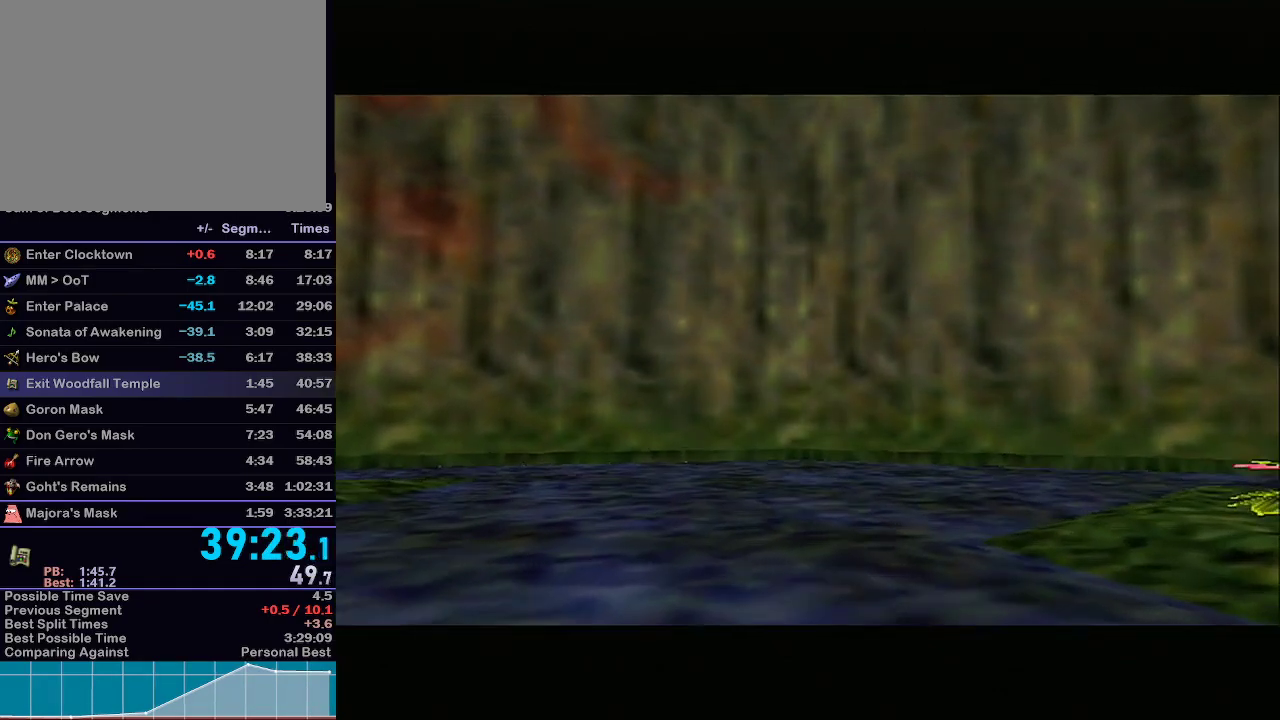
{"buttons": [], "left_stick": "center", "right_stick": "center", "events": [[350, "L1", "up"]]}
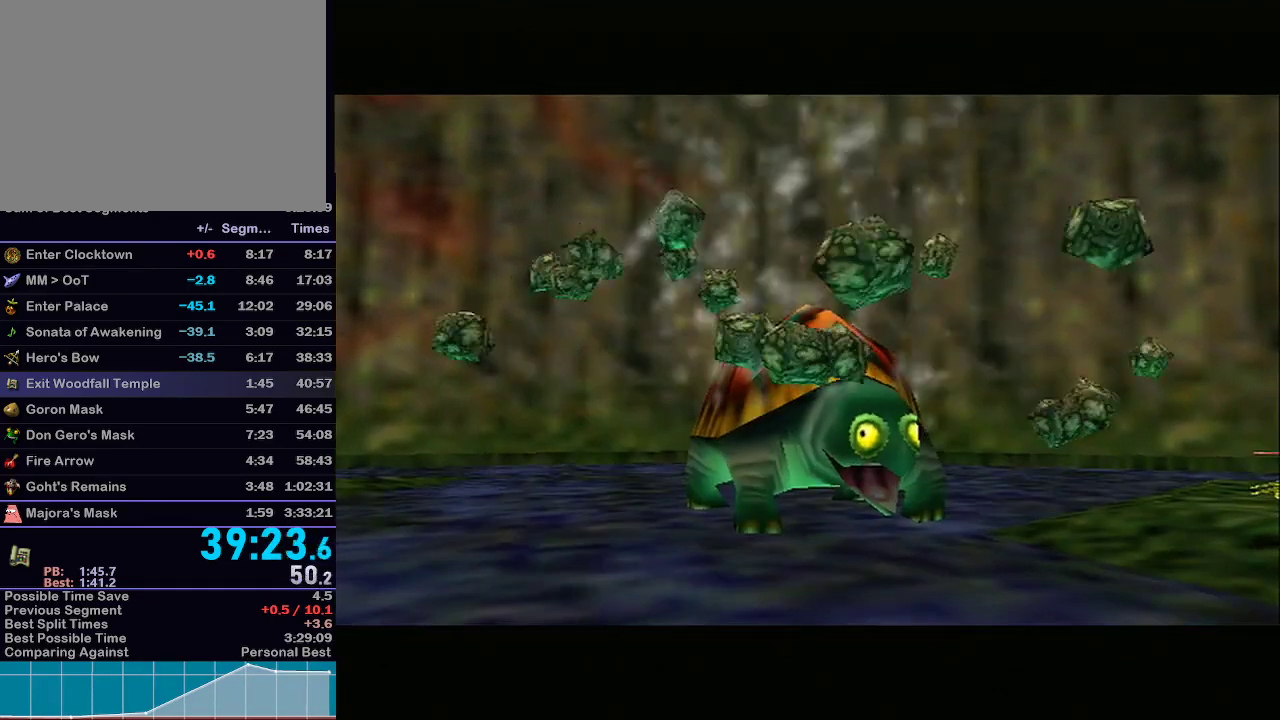
{"buttons": ["L1"], "left_stick": "center", "right_stick": "center", "events": [[467, "L1", "down"]]}
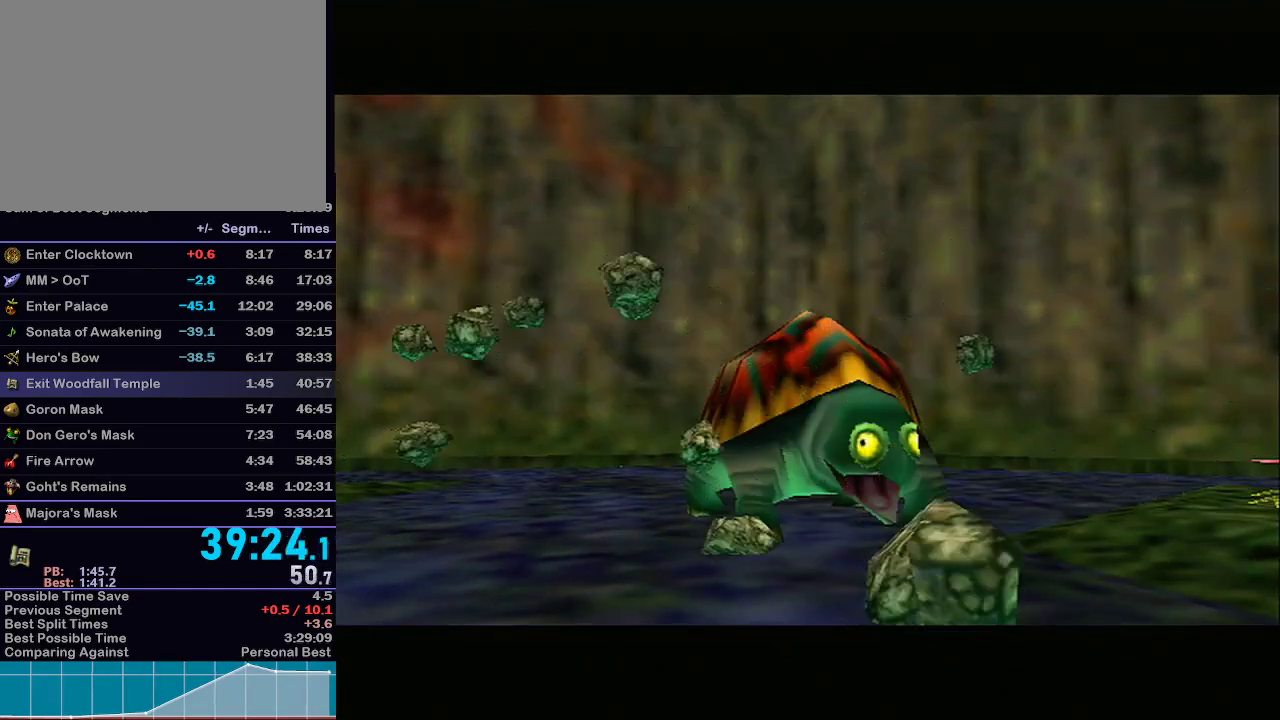
{"buttons": [], "left_stick": "left", "right_stick": "center", "events": [[200, "L1", "up"], [317, "left_stick", "left"]]}
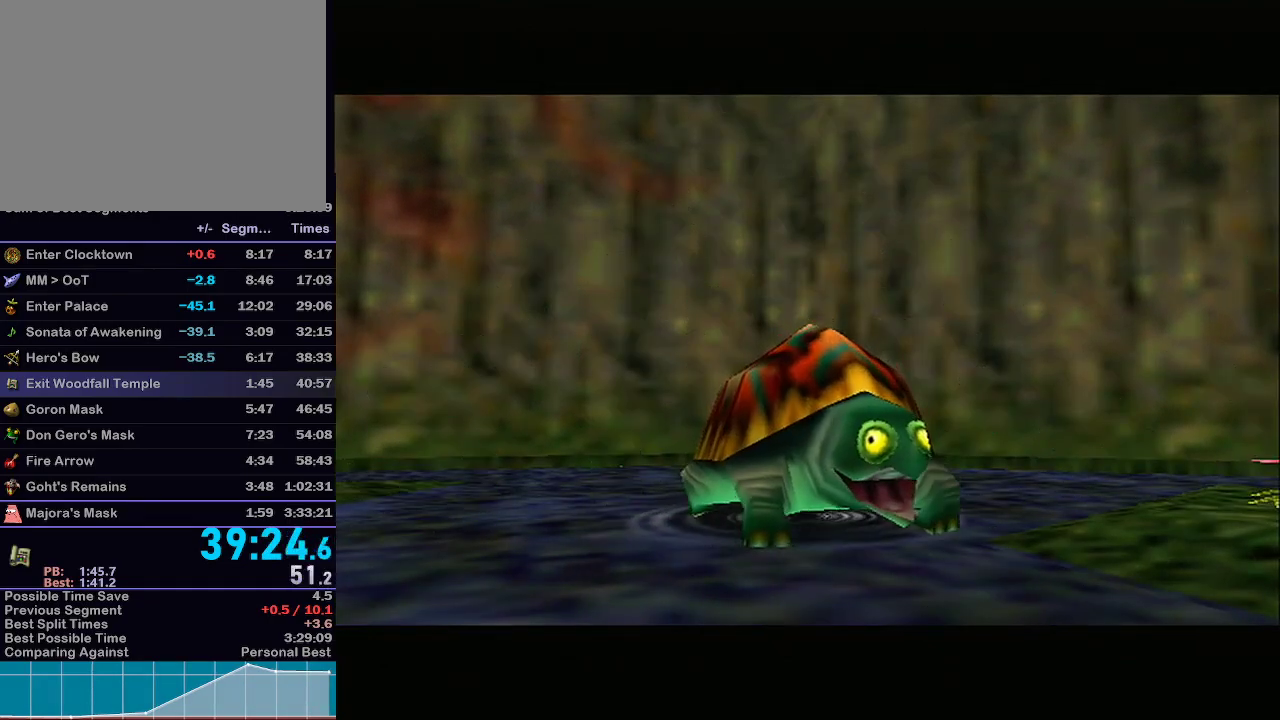
{"buttons": [], "left_stick": "left", "right_stick": "center", "events": []}
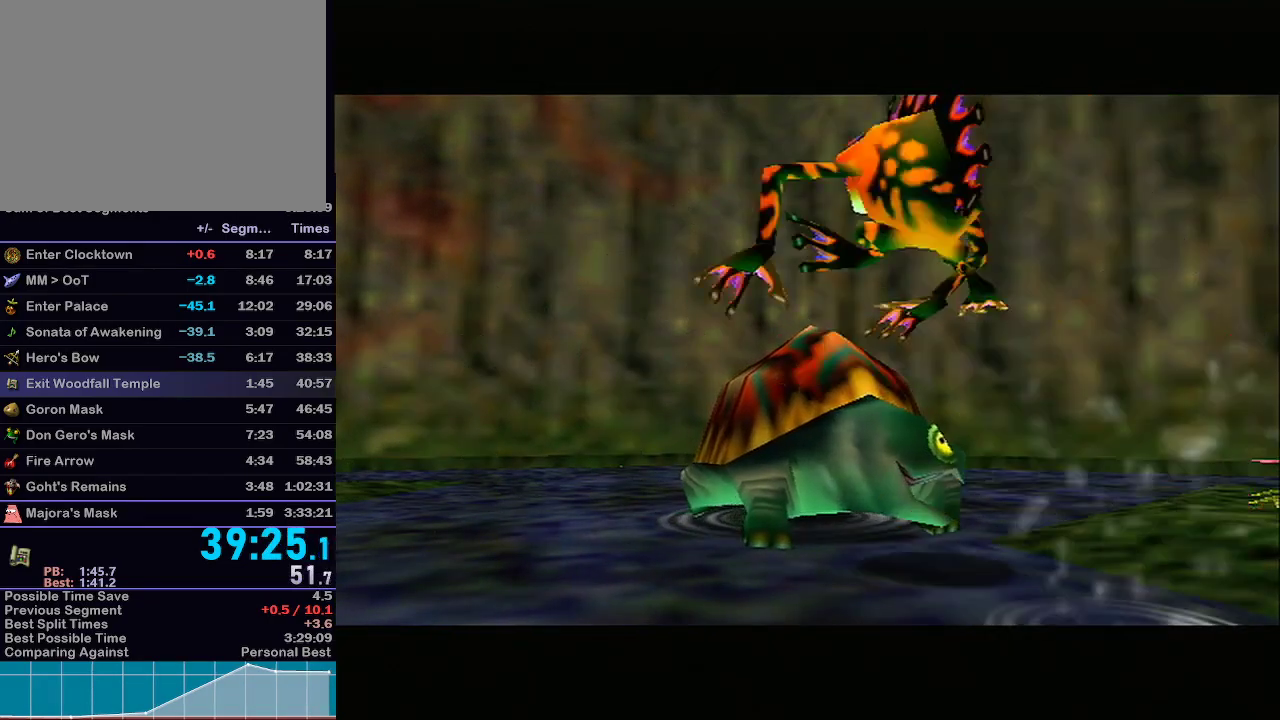
{"buttons": ["A"], "left_stick": "left", "right_stick": "center", "events": [[233, "A", "down"], [350, "A", "up"], [383, "A", "down"]]}
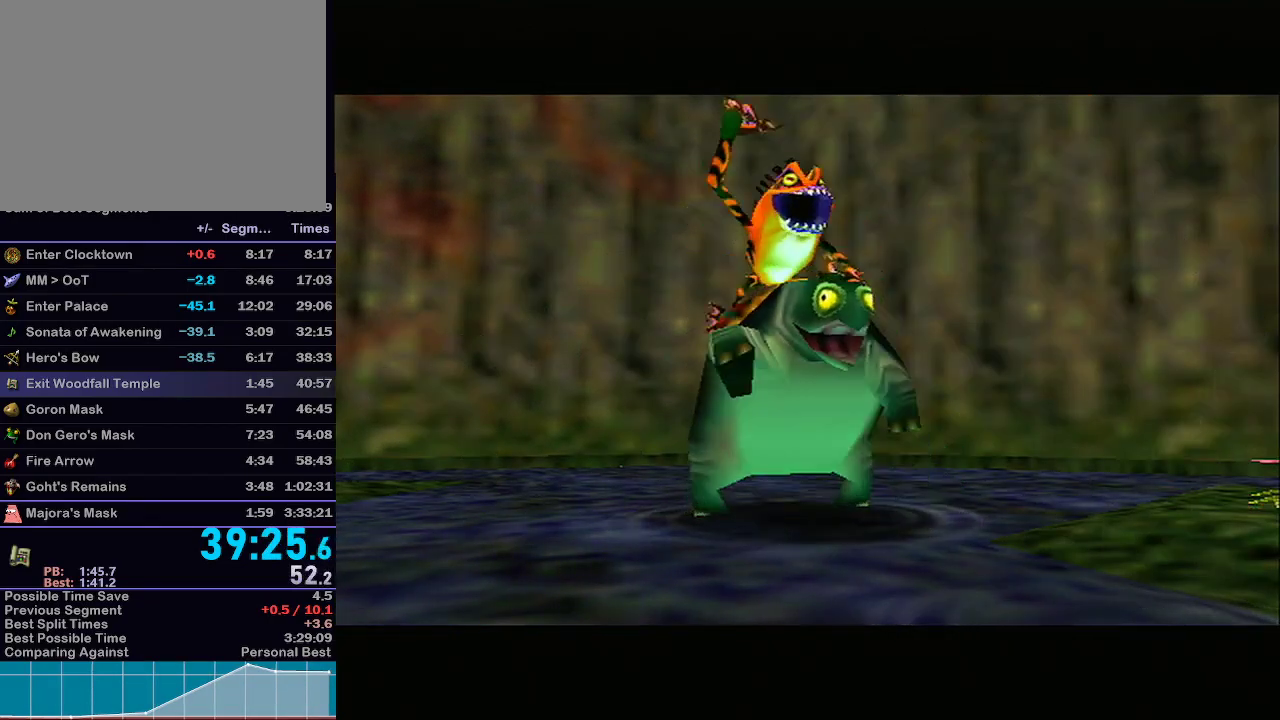
{"buttons": ["A"], "left_stick": "left", "right_stick": "center", "events": [[67, "A", "up"], [267, "A", "down"], [283, "A", "up"], [350, "A", "down"], [433, "A", "up"], [467, "A", "down"]]}
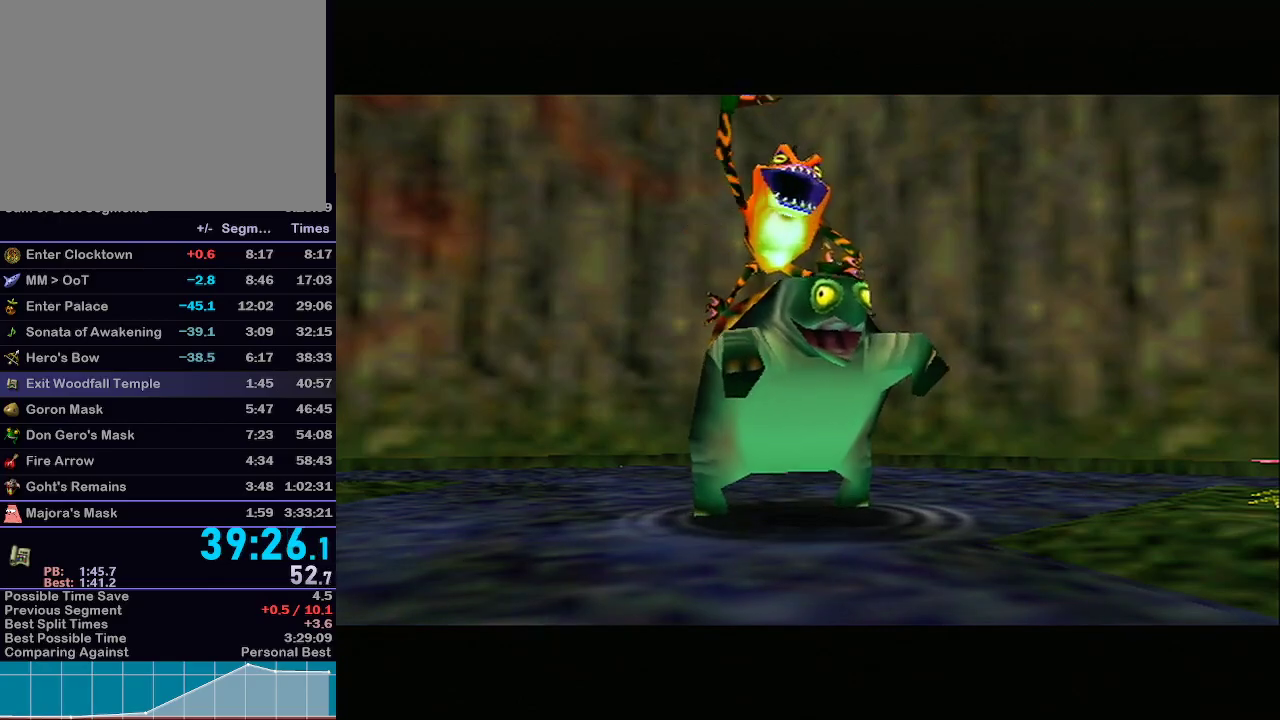
{"buttons": ["A"], "left_stick": "left", "right_stick": "center", "events": [[33, "A", "up"], [100, "A", "down"], [133, "A", "up"], [200, "A", "down"], [233, "A", "up"], [333, "A", "down"], [383, "A", "up"], [417, "A", "down"]]}
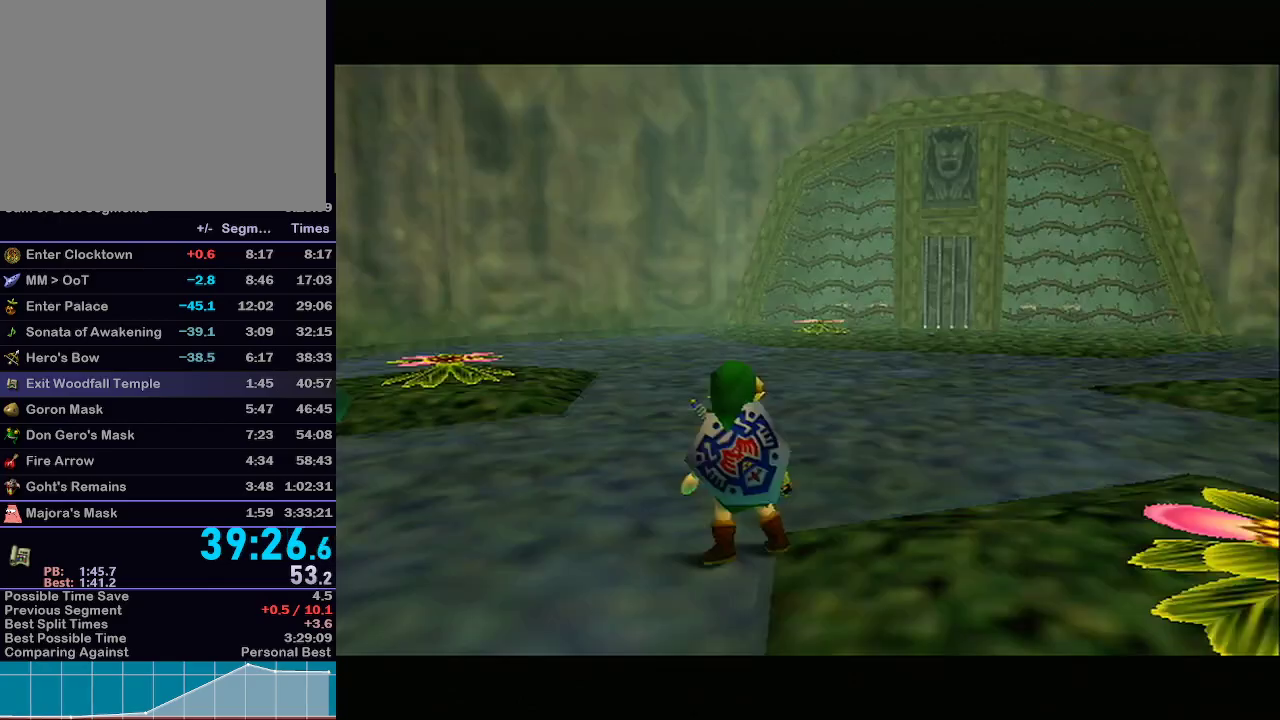
{"buttons": [], "left_stick": "up-left", "right_stick": "center", "events": [[17, "A", "up"], [33, "A", "down"], [100, "A", "up"], [133, "A", "down"], [233, "A", "up"], [417, "left_stick", "up-left"]]}
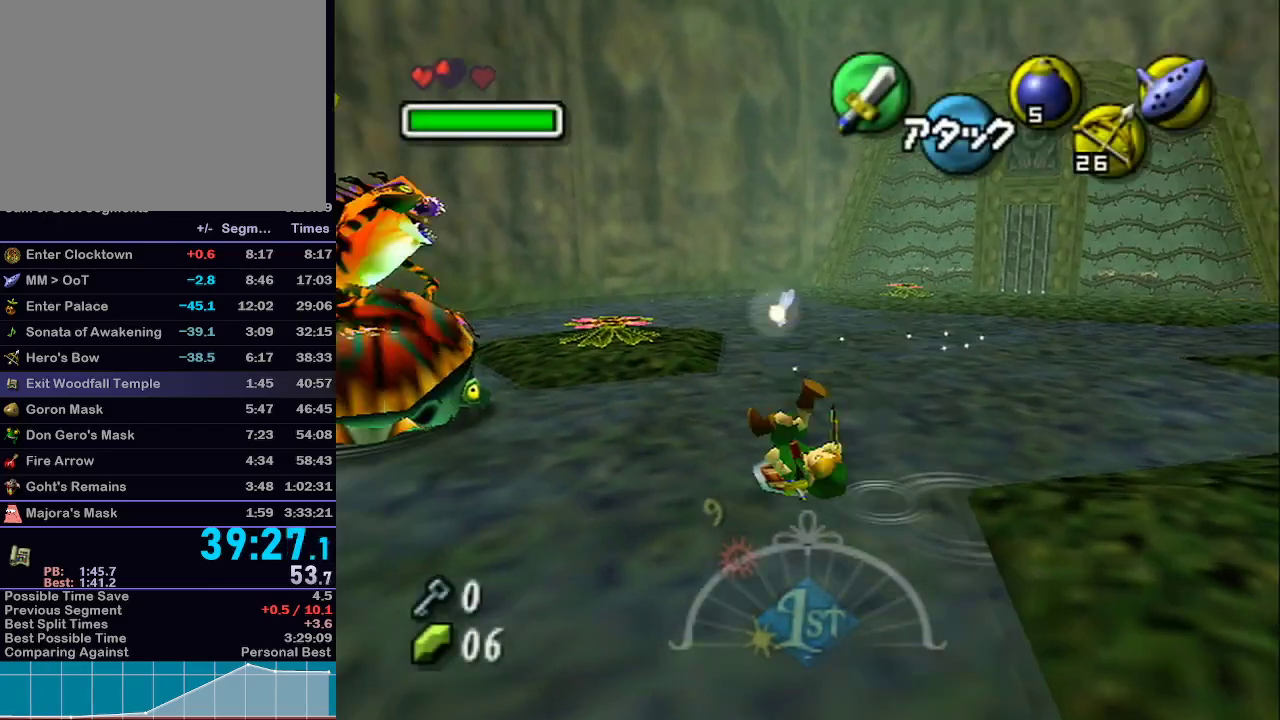
{"buttons": [], "left_stick": "up-left", "right_stick": "center", "events": [[350, "Y", "down"], [467, "Y", "up"]]}
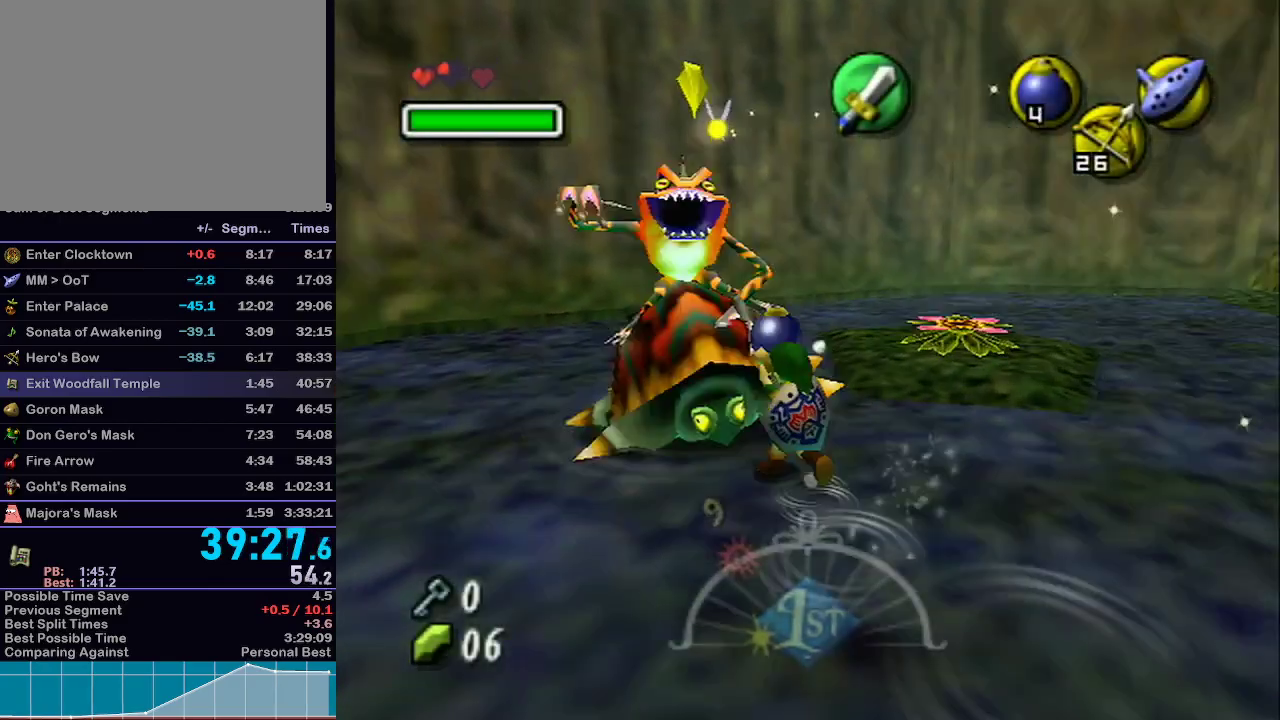
{"buttons": [], "left_stick": "center", "right_stick": "center", "events": [[467, "left_stick", "center"]]}